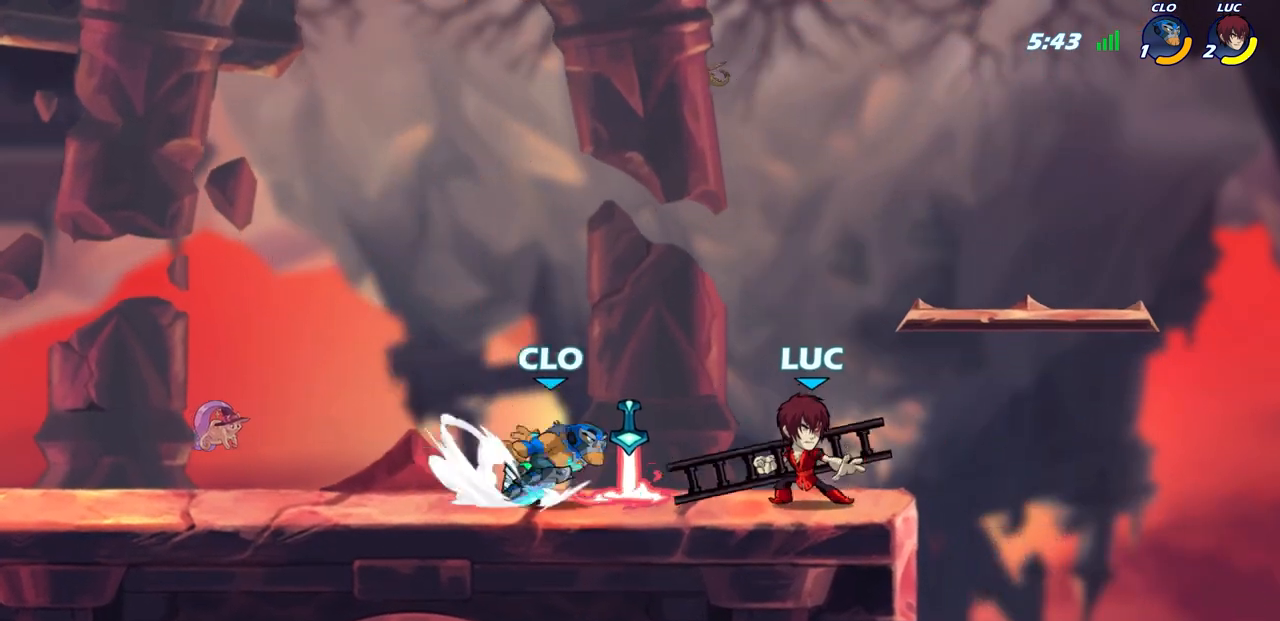
Gameplay with a controller (PlayStation layout); each line is a JSON object with the inputs held at the frame after it (dt_ms = milliseconds from this image to that frame). "events" lists button and stick changes between this image and that frame as [ms after this image, input, new state], when the widget could be followed in between.
{"dt_ms": 500, "buttons": [], "left_stick": "center", "right_stick": "center", "events": [[33, "CROSS", "down"], [133, "left_stick", "up-right"], [200, "CROSS", "up"], [283, "left_stick", "up-left"], [367, "left_stick", "center"]]}
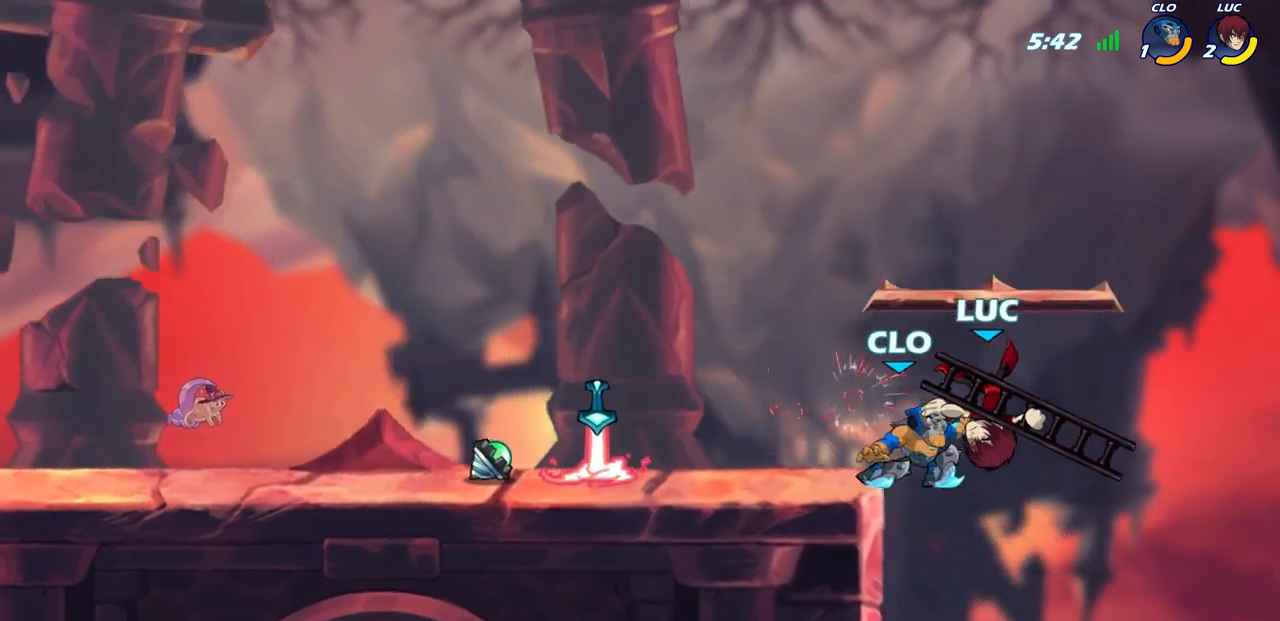
{"dt_ms": 500, "buttons": ["R2"], "left_stick": "up", "right_stick": "center", "events": [[117, "left_stick", "up-right"], [500, "R2", "down"], [500, "left_stick", "up"]]}
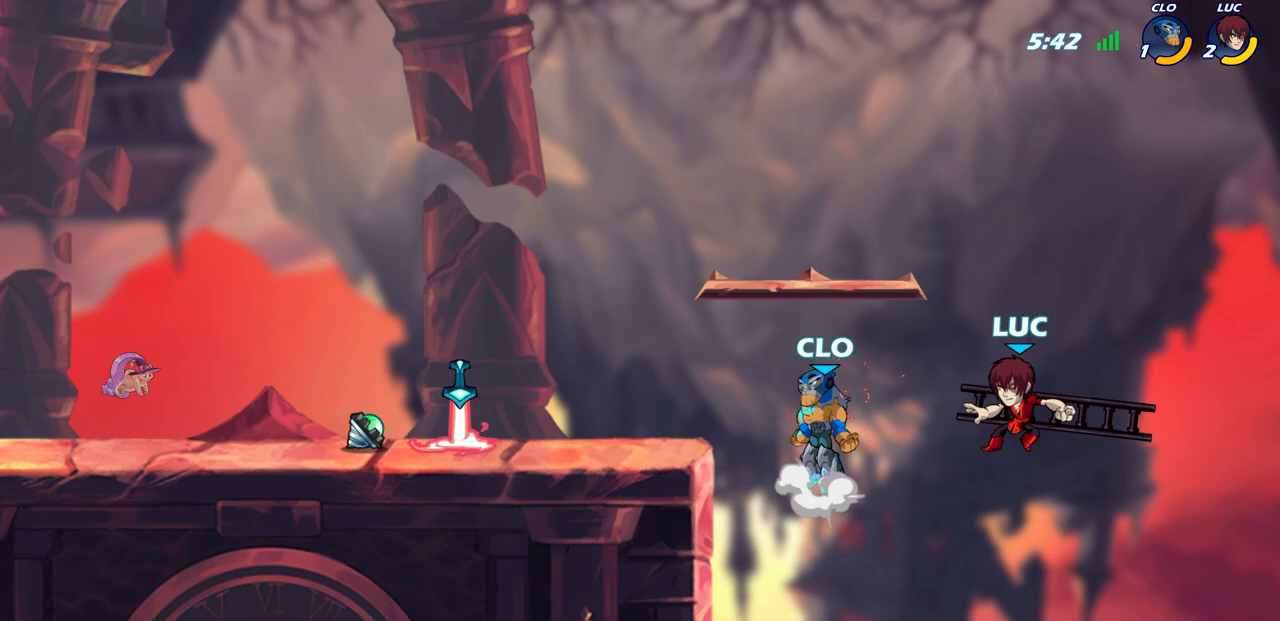
{"dt_ms": 500, "buttons": [], "left_stick": "left", "right_stick": "center", "events": [[250, "left_stick", "up-left"], [317, "R2", "up"], [383, "left_stick", "left"]]}
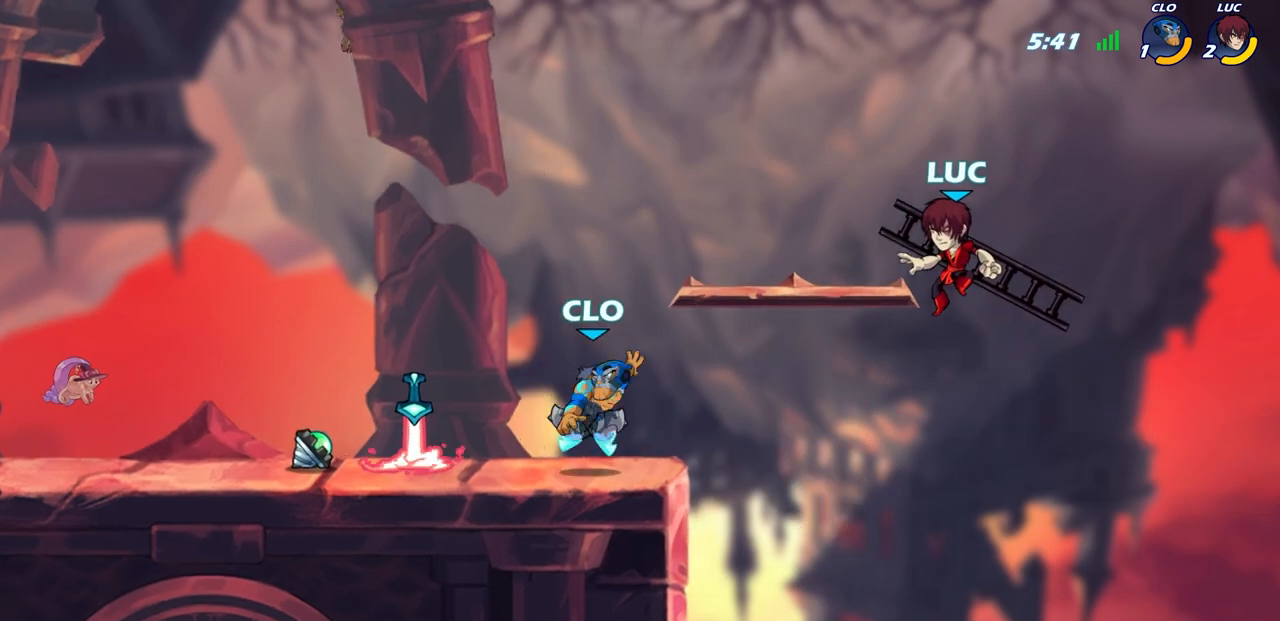
{"dt_ms": 500, "buttons": [], "left_stick": "up-left", "right_stick": "center", "events": [[117, "SQUARE", "down"], [217, "SQUARE", "up"], [433, "left_stick", "up-left"]]}
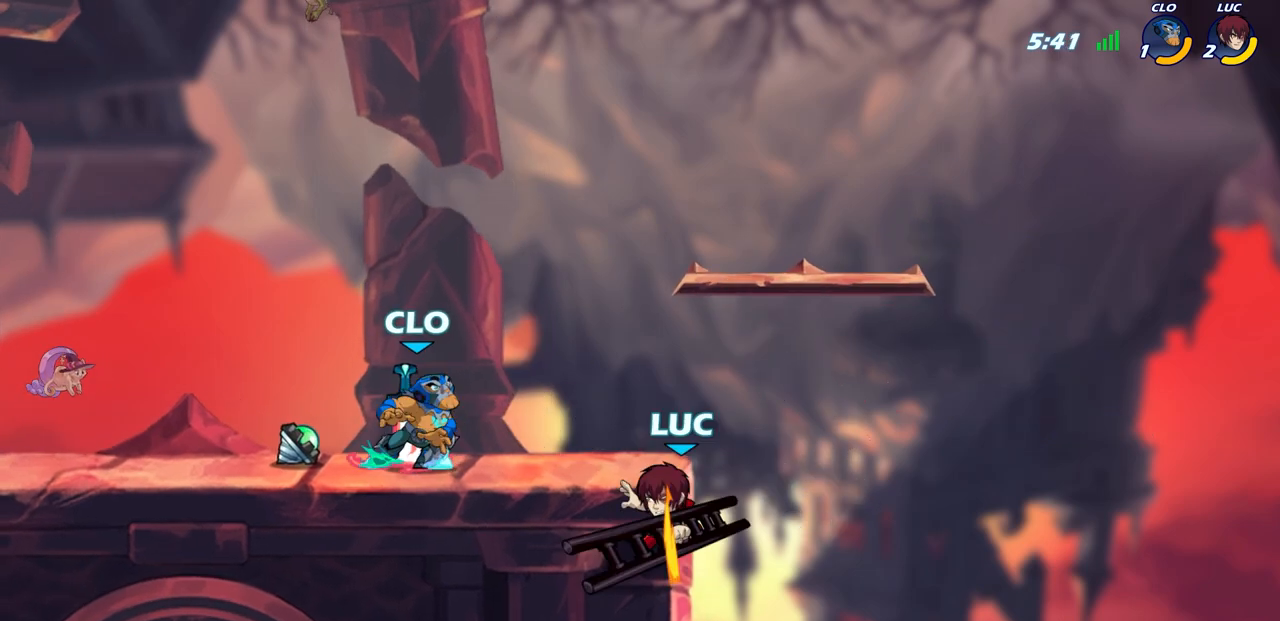
{"dt_ms": 500, "buttons": [], "left_stick": "up-left", "right_stick": "center", "events": [[167, "left_stick", "up-right"], [233, "left_stick", "right"], [367, "CROSS", "down"], [417, "CROSS", "up"], [433, "left_stick", "up-left"]]}
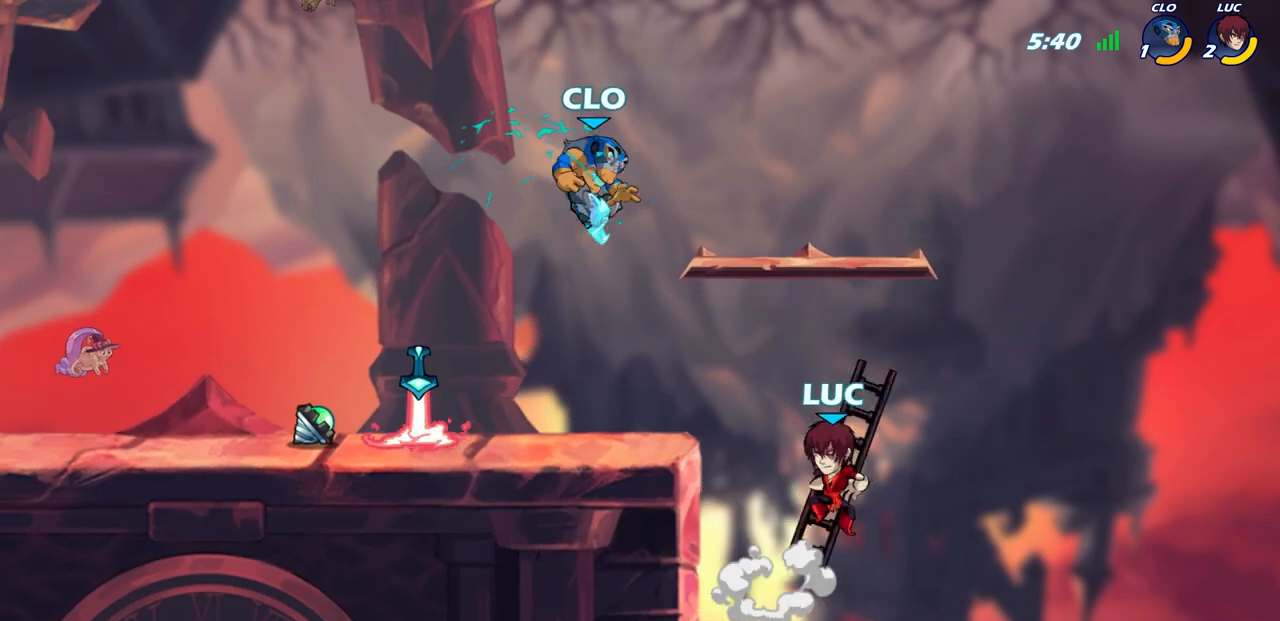
{"dt_ms": 500, "buttons": [], "left_stick": "left", "right_stick": "center", "events": [[33, "CIRCLE", "down"], [33, "left_stick", "left"], [183, "CIRCLE", "up"]]}
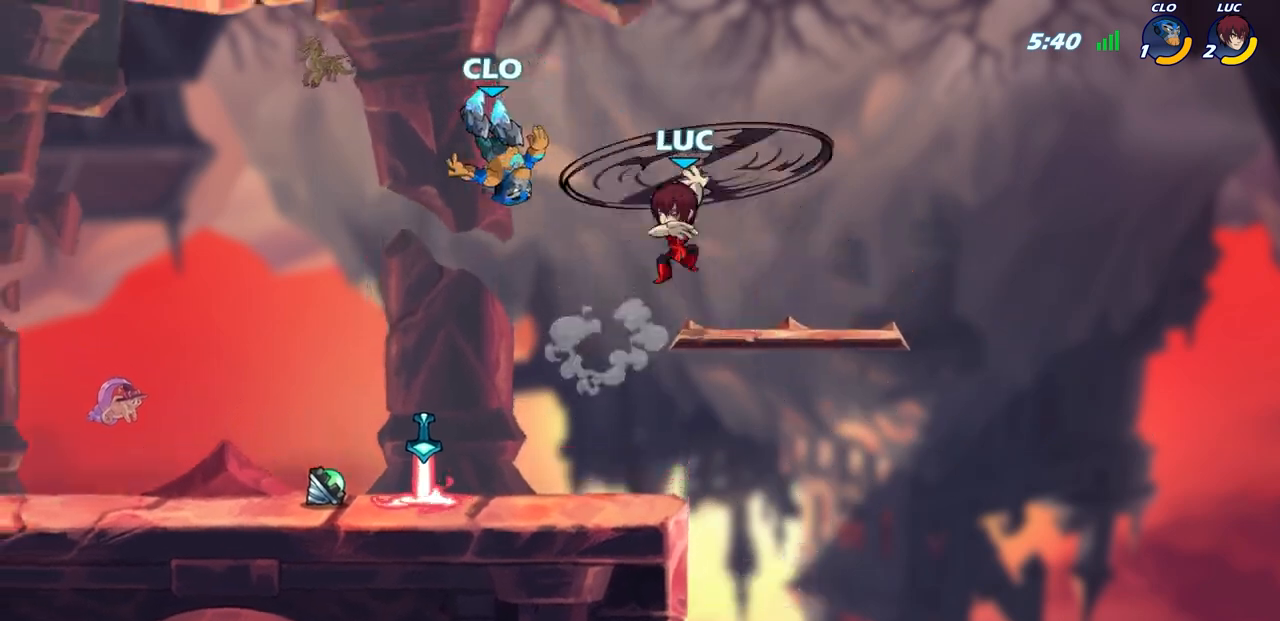
{"dt_ms": 500, "buttons": [], "left_stick": "center", "right_stick": "center", "events": [[167, "left_stick", "up-right"], [383, "left_stick", "right"], [500, "left_stick", "center"]]}
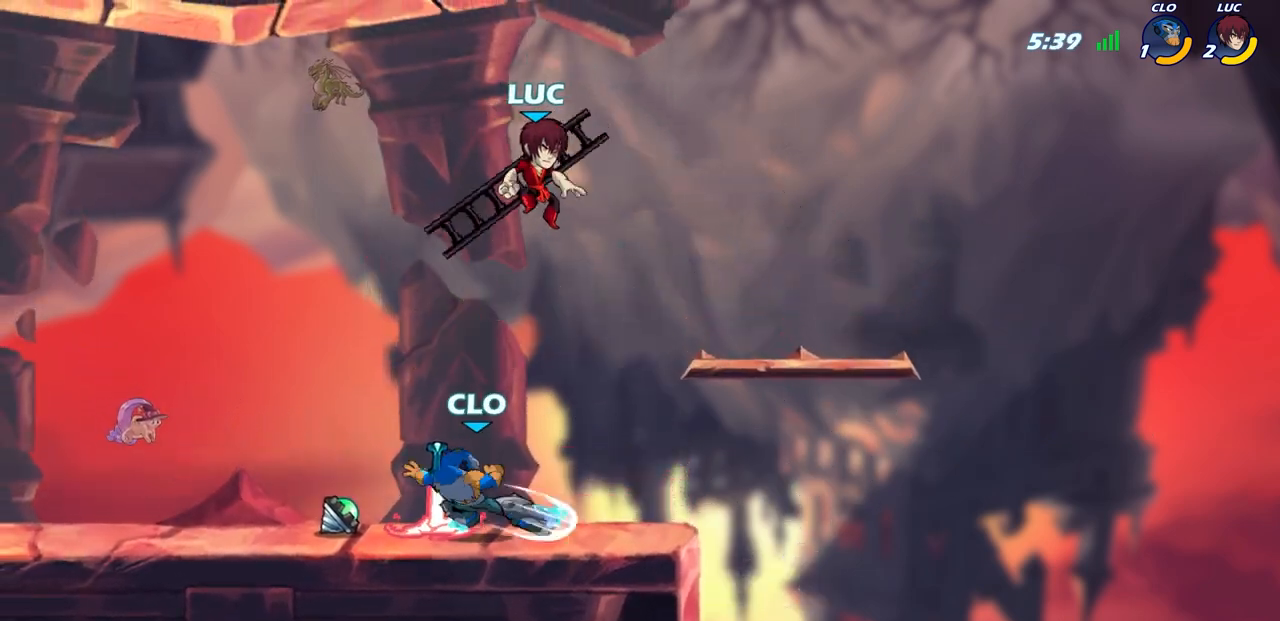
{"dt_ms": 500, "buttons": [], "left_stick": "right", "right_stick": "center", "events": [[67, "left_stick", "down-left"], [150, "SQUARE", "down"], [233, "SQUARE", "up"], [267, "left_stick", "down-right"], [333, "left_stick", "right"]]}
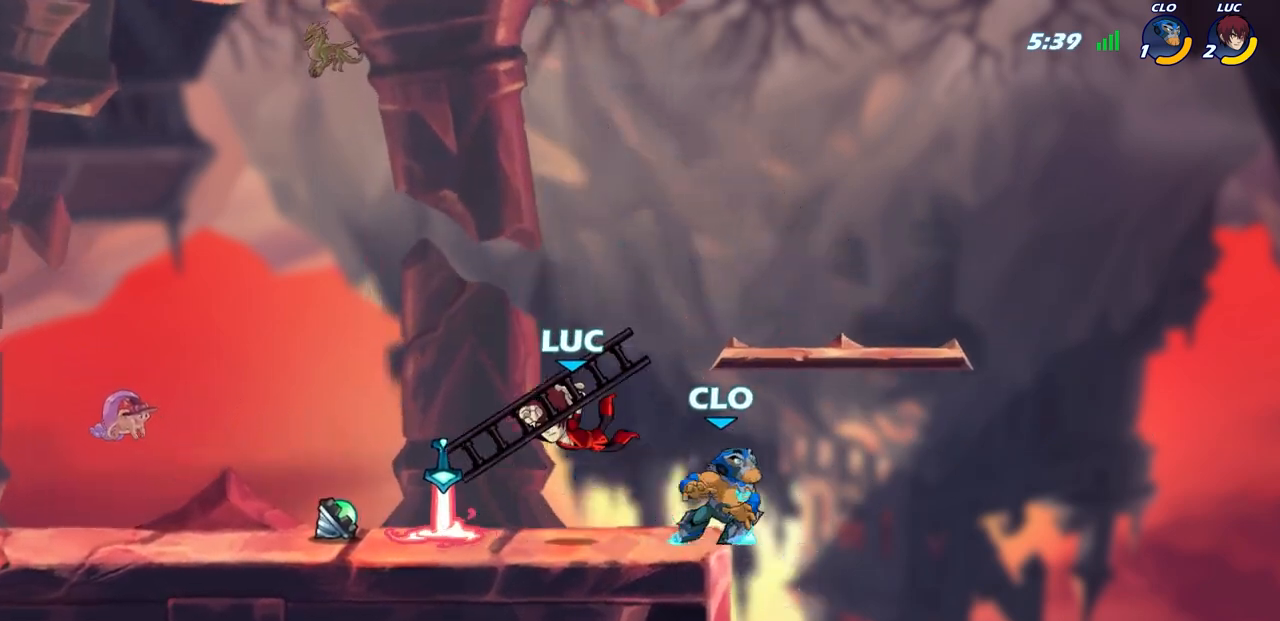
{"dt_ms": 500, "buttons": ["CROSS"], "left_stick": "up-right", "right_stick": "center", "events": [[283, "left_stick", "up-left"], [467, "CROSS", "down"], [467, "left_stick", "up-right"]]}
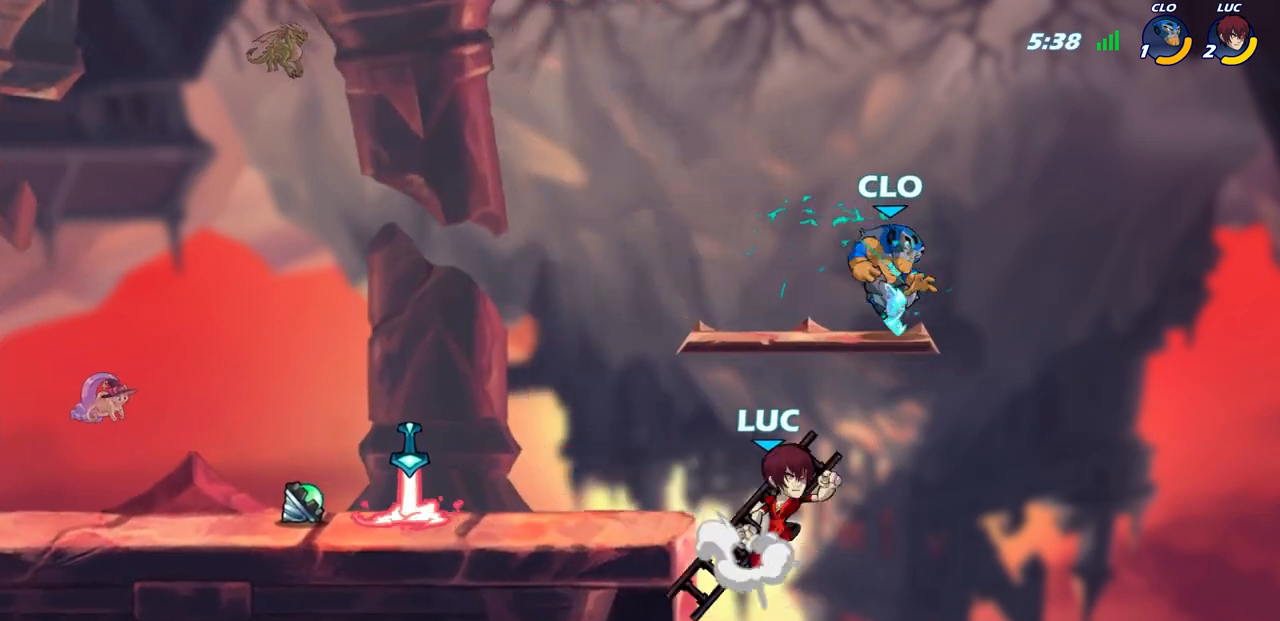
{"dt_ms": 500, "buttons": [], "left_stick": "center", "right_stick": "center", "events": [[33, "CROSS", "up"], [50, "SQUARE", "down"], [67, "right_stick", "down-left"], [83, "left_stick", "center"], [133, "SQUARE", "up"], [133, "right_stick", "center"]]}
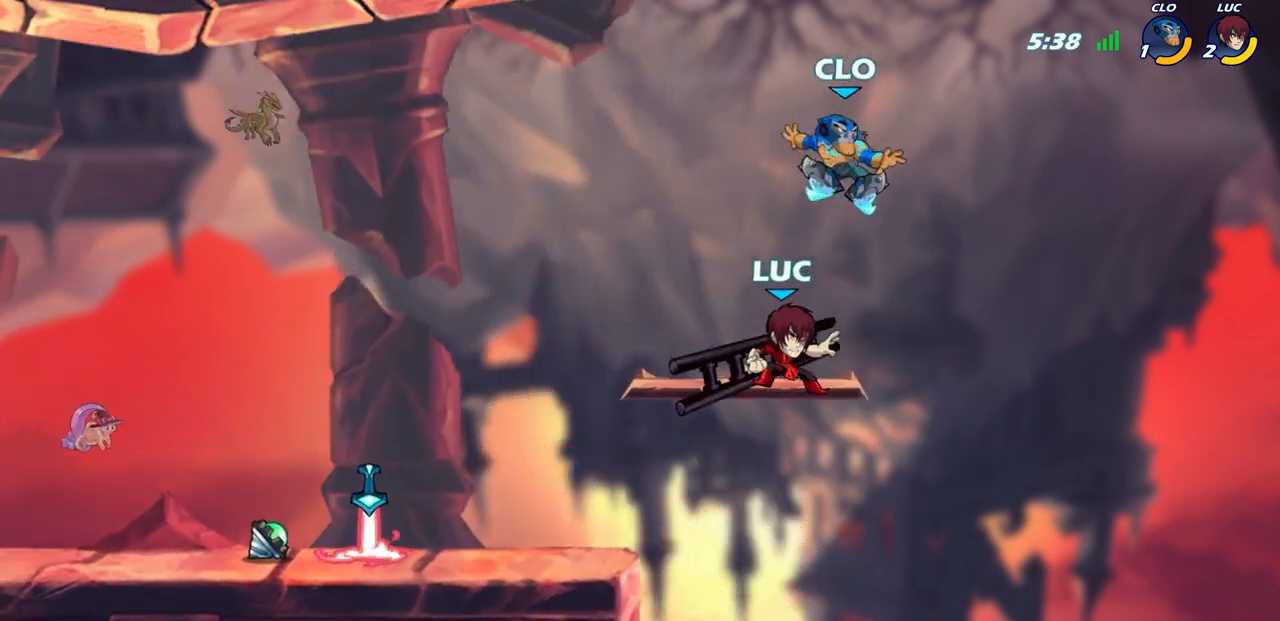
{"dt_ms": 500, "buttons": ["CIRCLE"], "left_stick": "up-right", "right_stick": "center", "events": [[17, "left_stick", "up-left"], [217, "CIRCLE", "down"], [300, "left_stick", "up-right"]]}
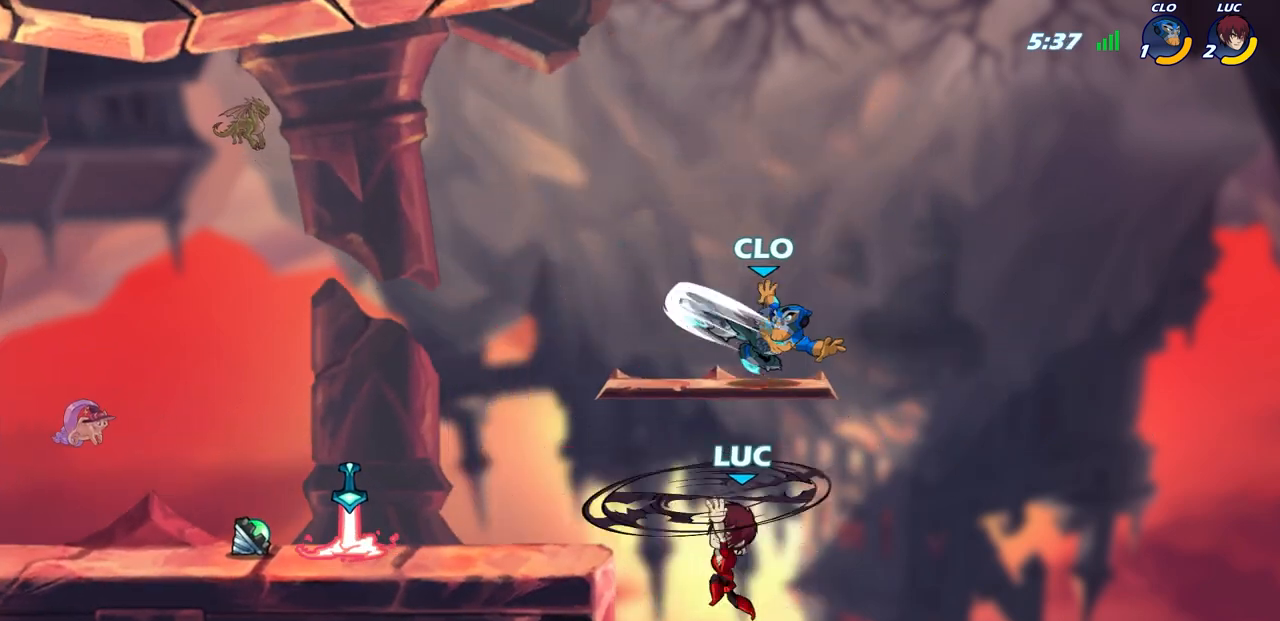
{"dt_ms": 500, "buttons": [], "left_stick": "up-left", "right_stick": "center", "events": [[67, "left_stick", "up-left"], [500, "CIRCLE", "up"]]}
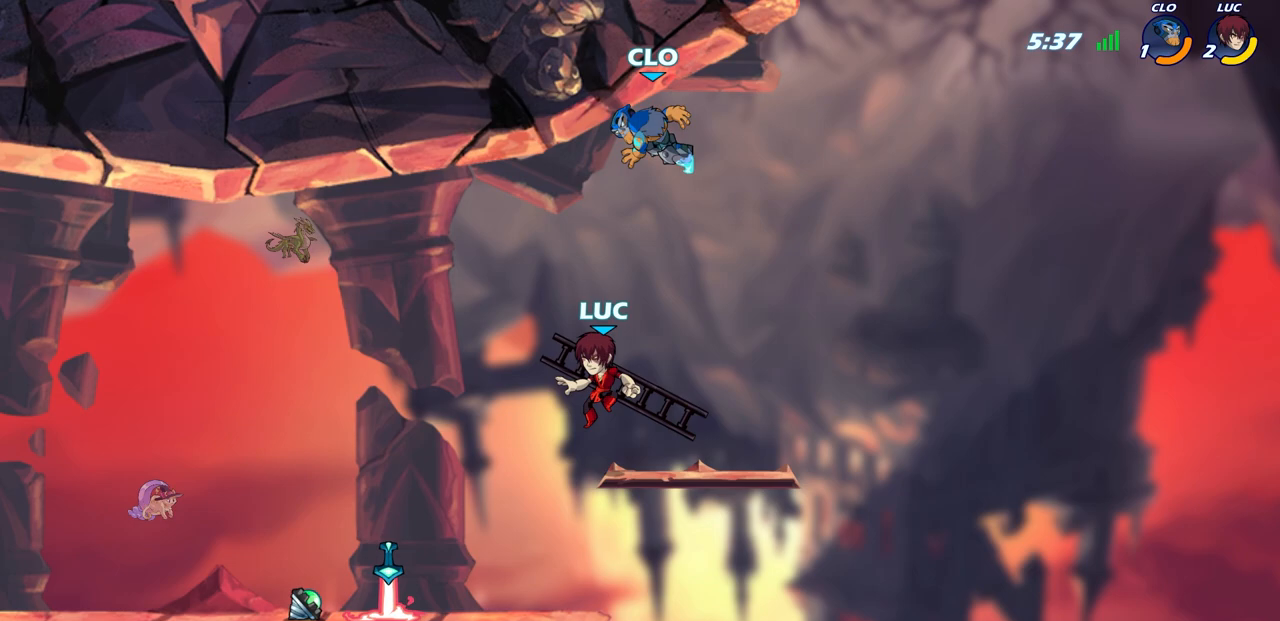
{"dt_ms": 500, "buttons": [], "left_stick": "center", "right_stick": "center", "events": [[17, "left_stick", "up-right"], [83, "R2", "down"], [100, "left_stick", "center"], [133, "CIRCLE", "down"], [183, "CIRCLE", "up"], [183, "R2", "up"], [300, "left_stick", "up-left"], [483, "left_stick", "center"]]}
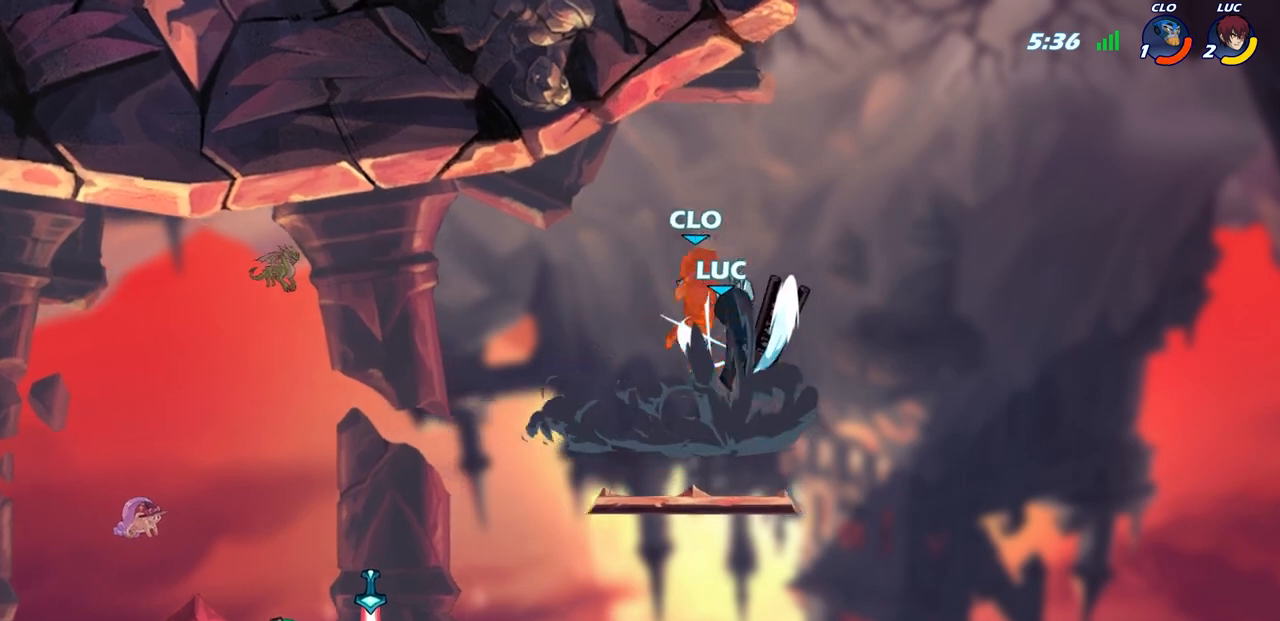
{"dt_ms": 500, "buttons": [], "left_stick": "center", "right_stick": "center", "events": []}
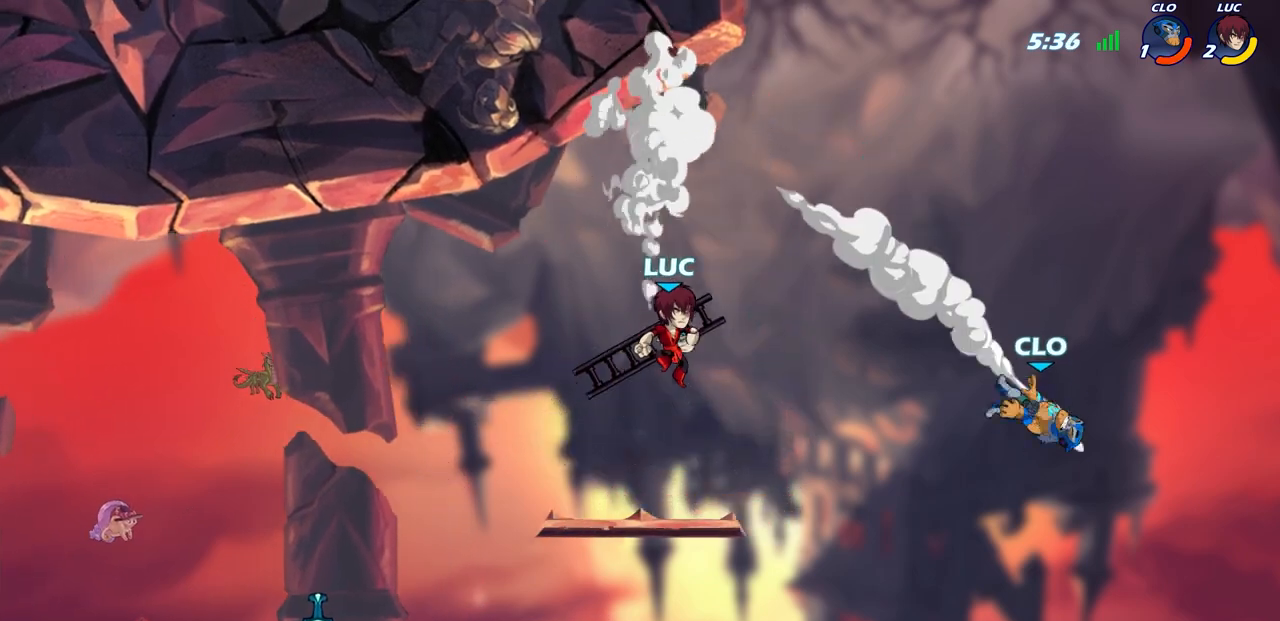
{"dt_ms": 500, "buttons": [], "left_stick": "center", "right_stick": "center", "events": []}
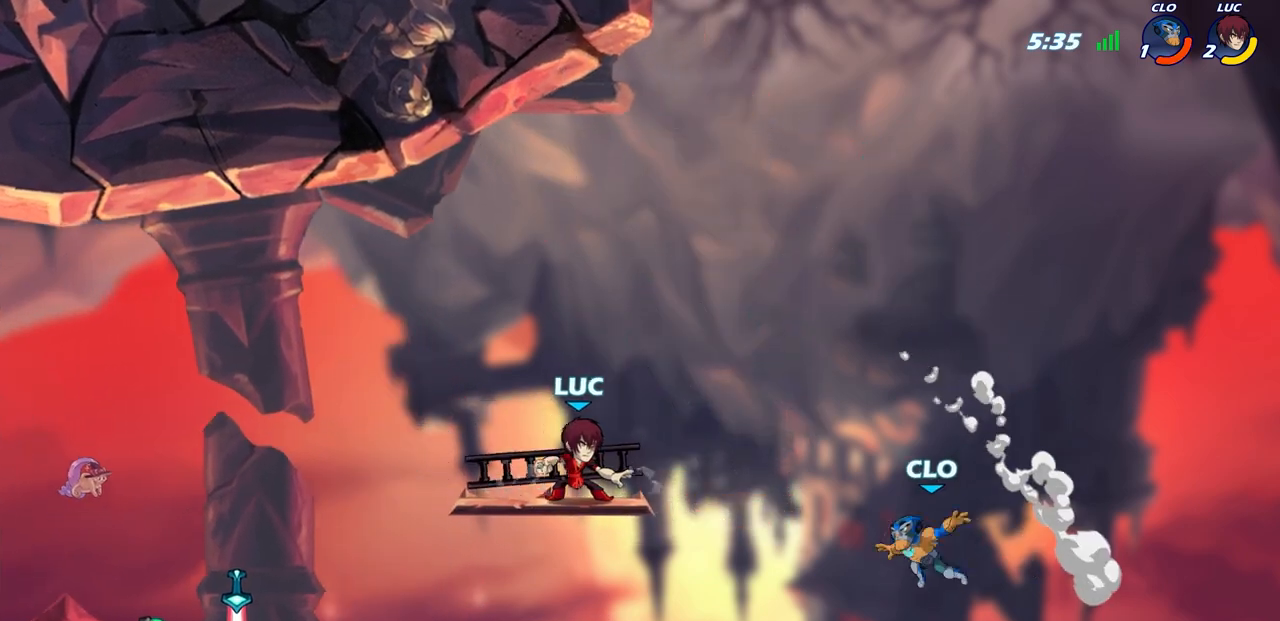
{"dt_ms": 1000, "buttons": [], "left_stick": "up-left", "right_stick": "center"}
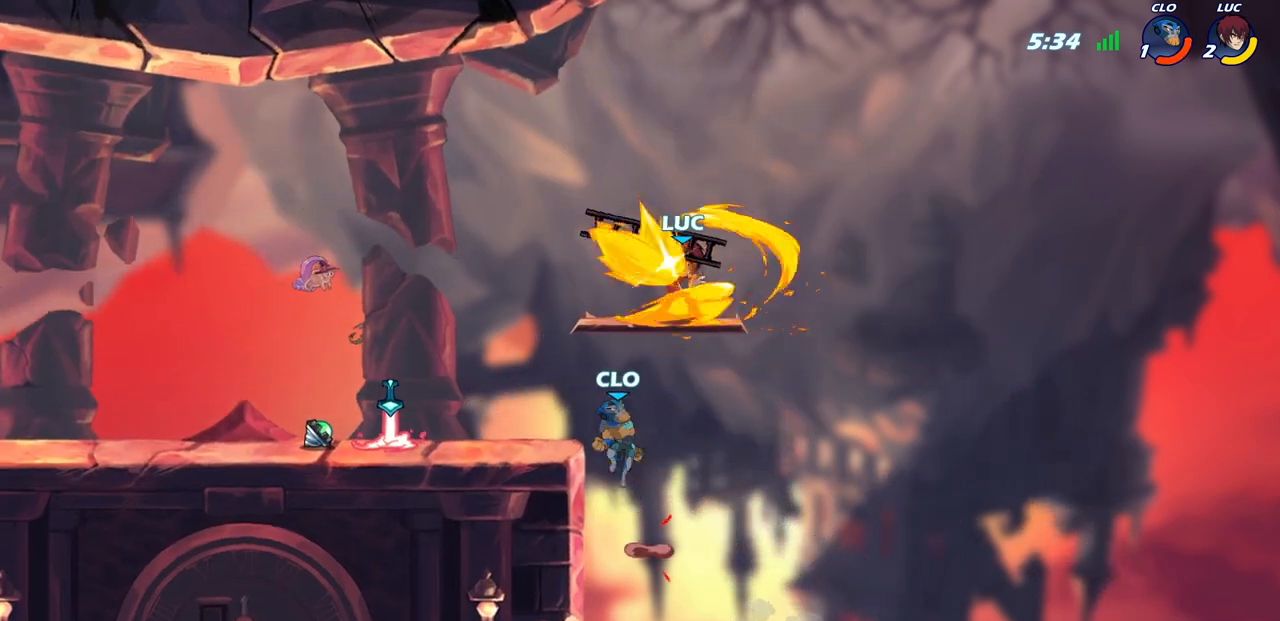
{"dt_ms": 500, "buttons": [], "left_stick": "center", "right_stick": "center", "events": [[400, "left_stick", "center"]]}
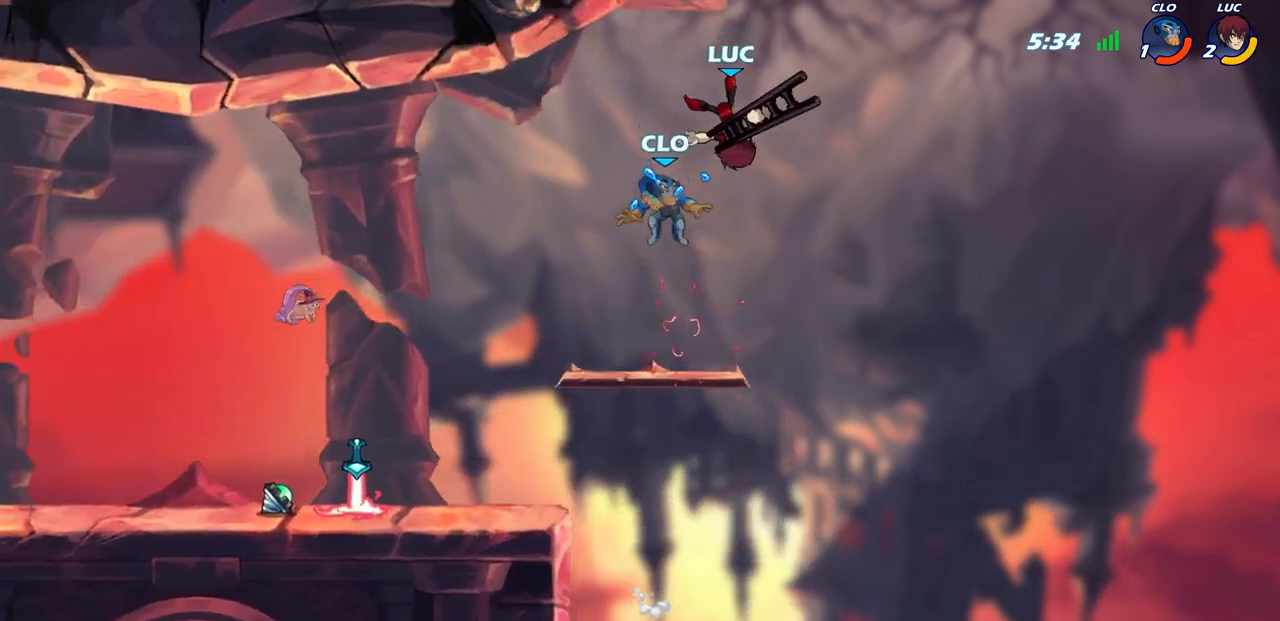
{"dt_ms": 500, "buttons": [], "left_stick": "left", "right_stick": "center", "events": [[167, "left_stick", "left"], [217, "SQUARE", "down"], [250, "left_stick", "down"], [317, "SQUARE", "up"], [367, "left_stick", "left"]]}
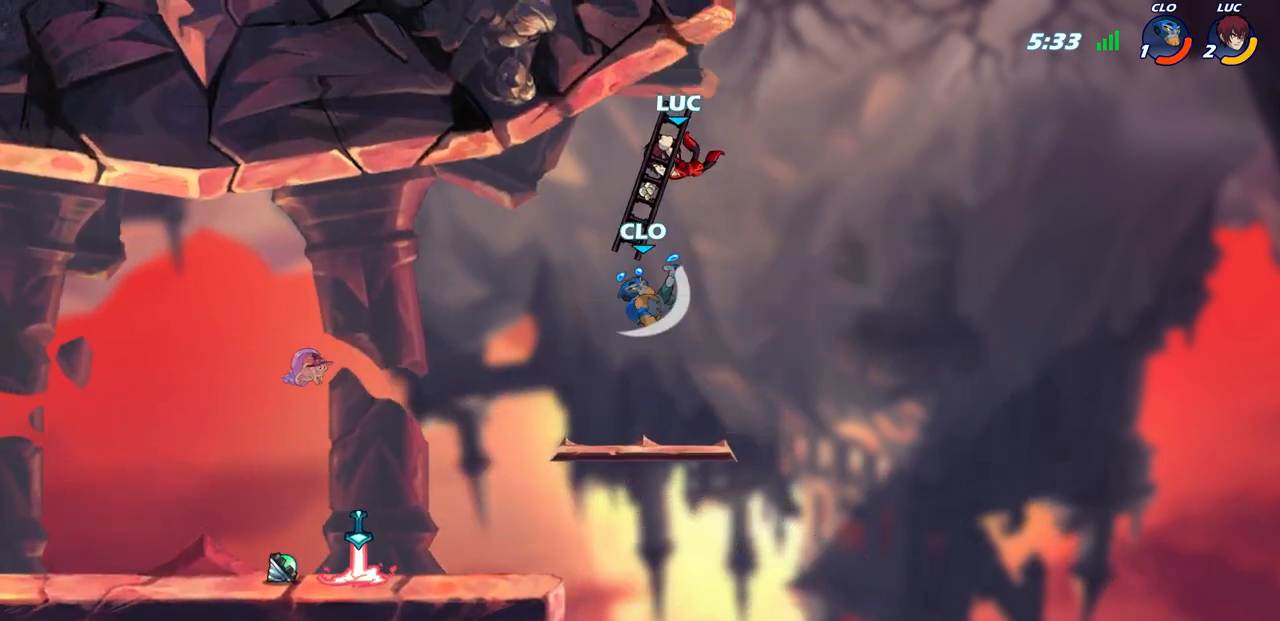
{"dt_ms": 500, "buttons": [], "left_stick": "center", "right_stick": "center", "events": [[283, "left_stick", "up-right"], [350, "left_stick", "center"], [400, "SQUARE", "down"], [483, "SQUARE", "up"]]}
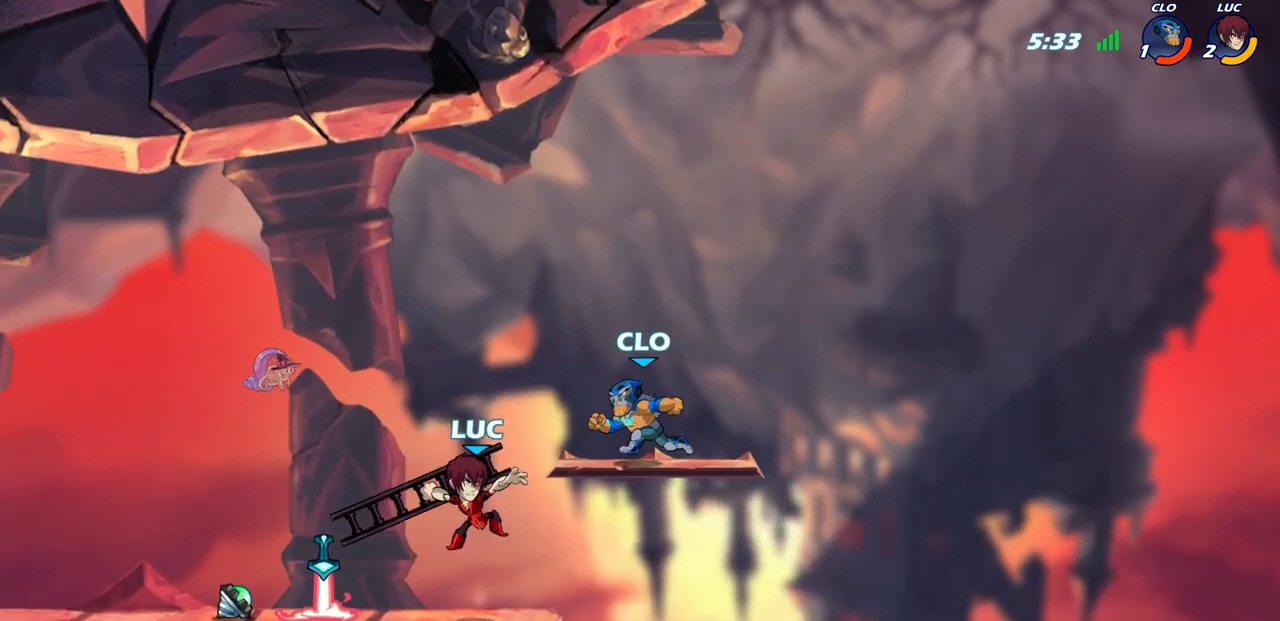
{"dt_ms": 500, "buttons": [], "left_stick": "center", "right_stick": "center", "events": []}
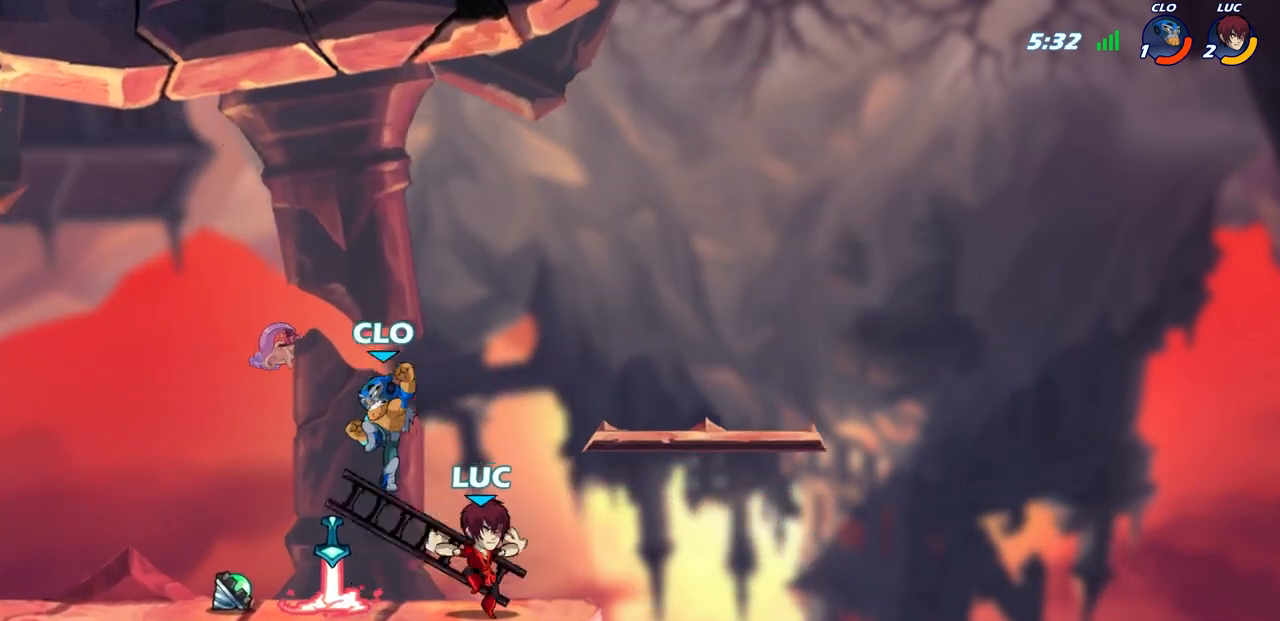
{"dt_ms": 500, "buttons": [], "left_stick": "center", "right_stick": "center", "events": [[100, "left_stick", "left"], [150, "SQUARE", "down"], [233, "left_stick", "center"], [250, "SQUARE", "up"]]}
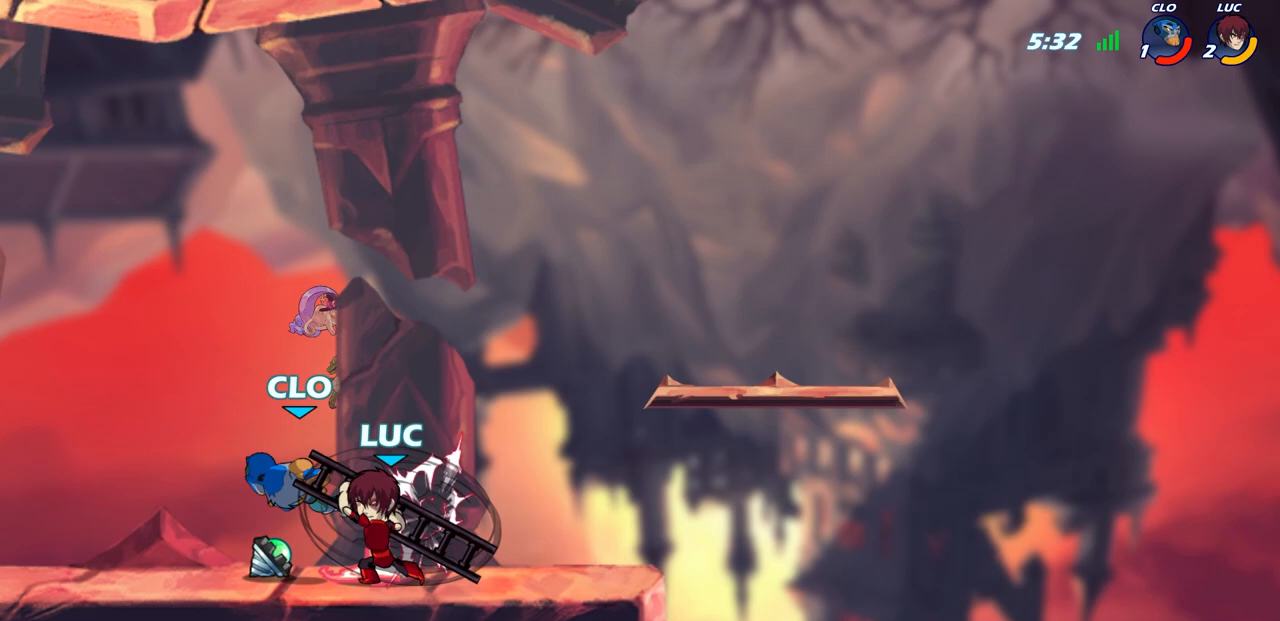
{"dt_ms": 500, "buttons": [], "left_stick": "center", "right_stick": "center", "events": [[300, "CIRCLE", "down"], [383, "CIRCLE", "up"]]}
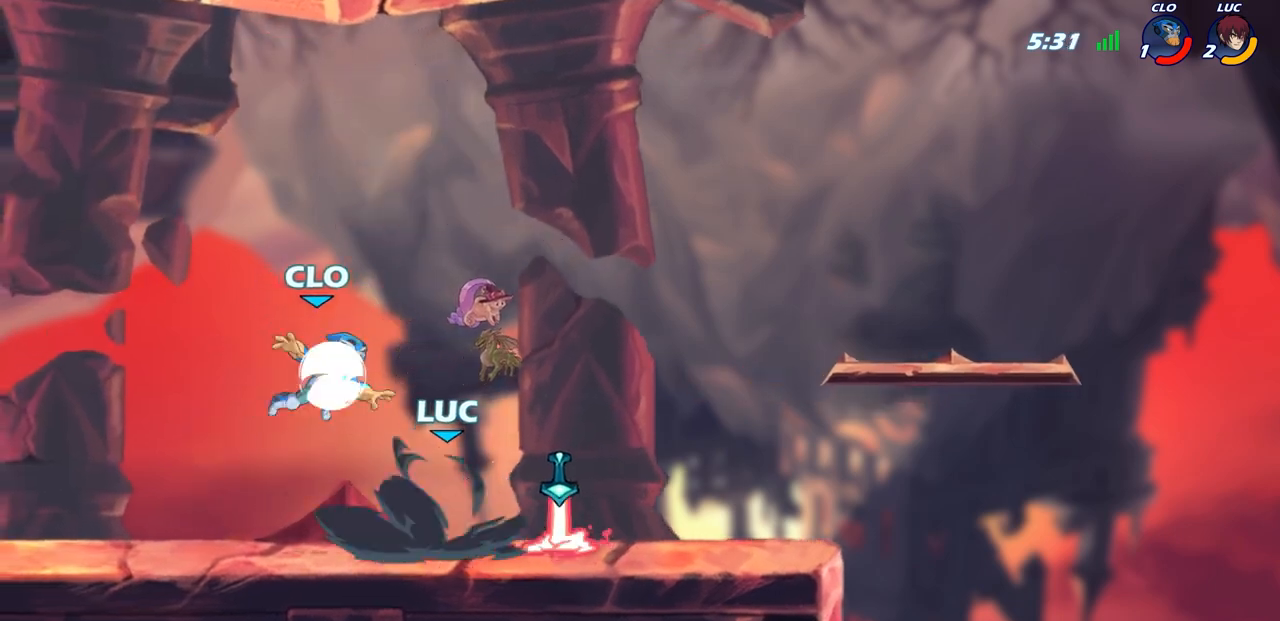
{"dt_ms": 500, "buttons": [], "left_stick": "center", "right_stick": "center", "events": []}
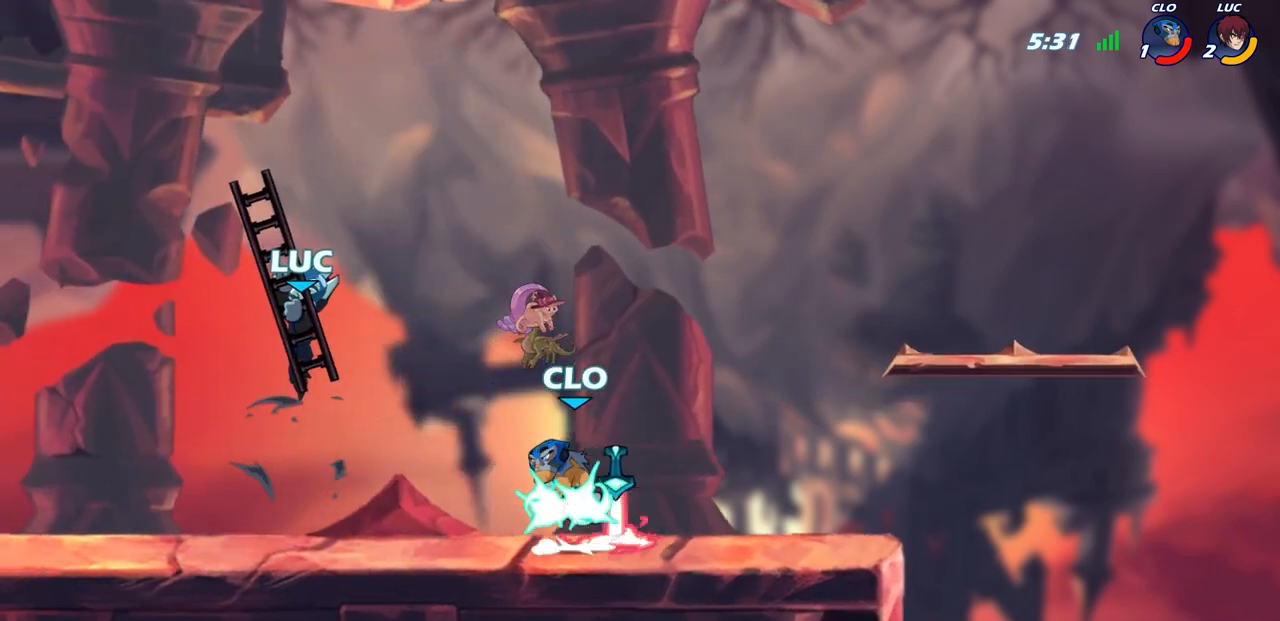
{"dt_ms": 500, "buttons": [], "left_stick": "up-left", "right_stick": "center", "events": [[150, "left_stick", "up-left"], [250, "left_stick", "left"], [383, "left_stick", "up-left"]]}
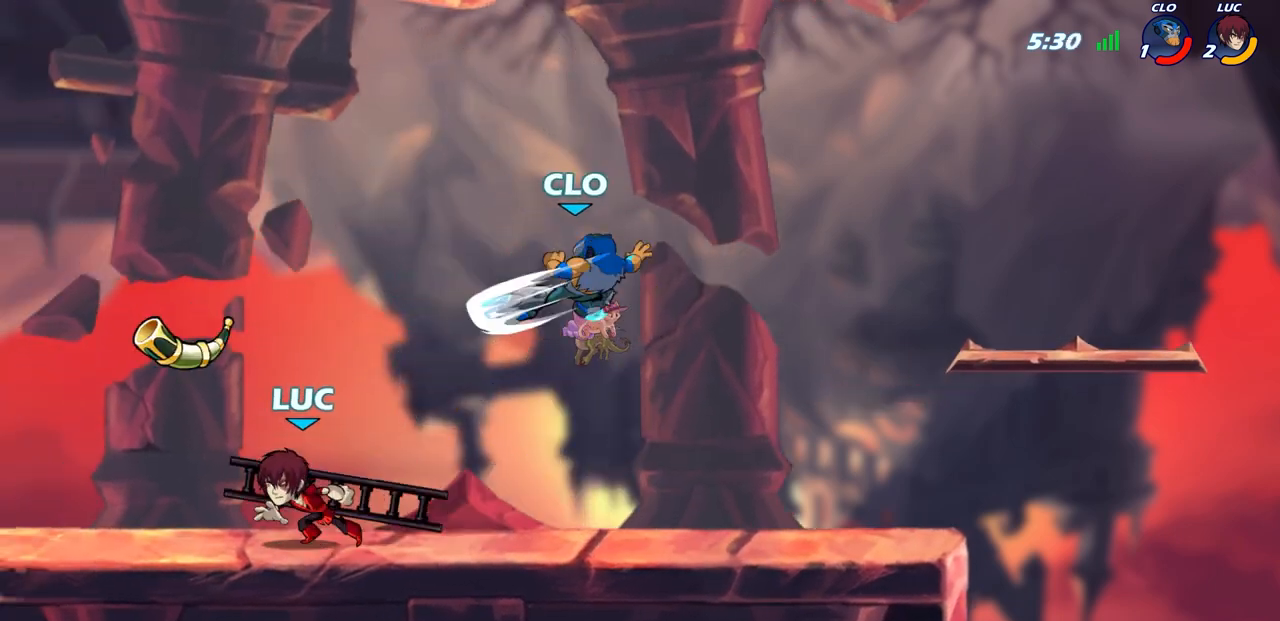
{"dt_ms": 500, "buttons": [], "left_stick": "center", "right_stick": "center"}
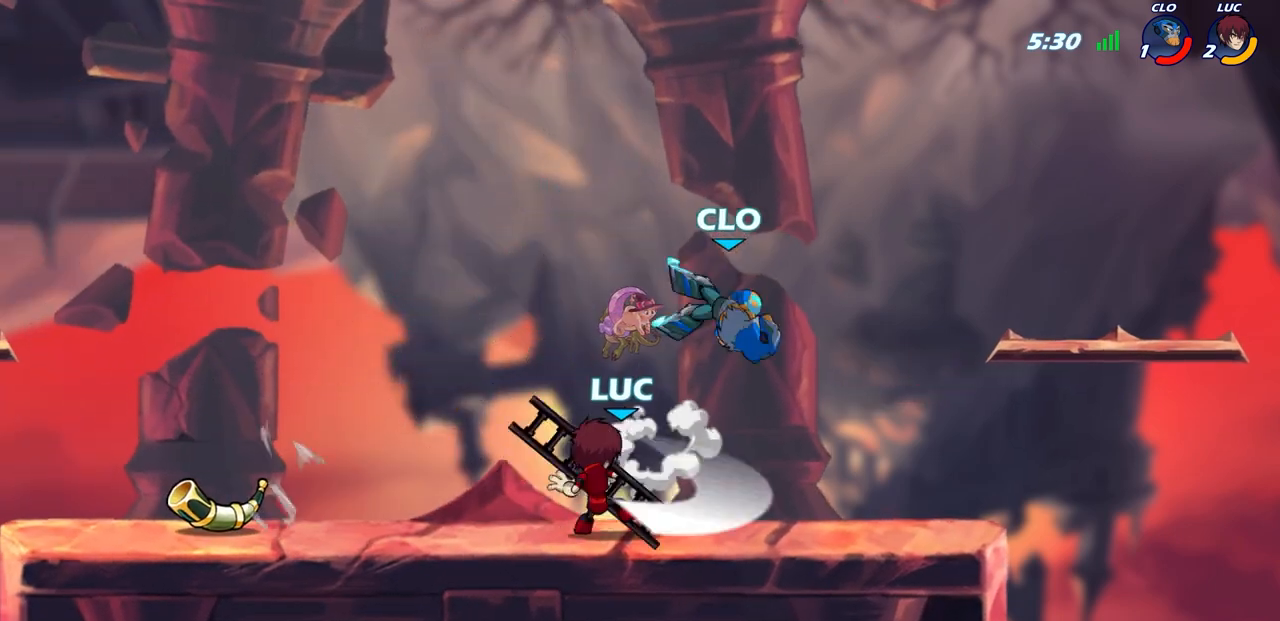
{"dt_ms": 500, "buttons": [], "left_stick": "center", "right_stick": "center", "events": []}
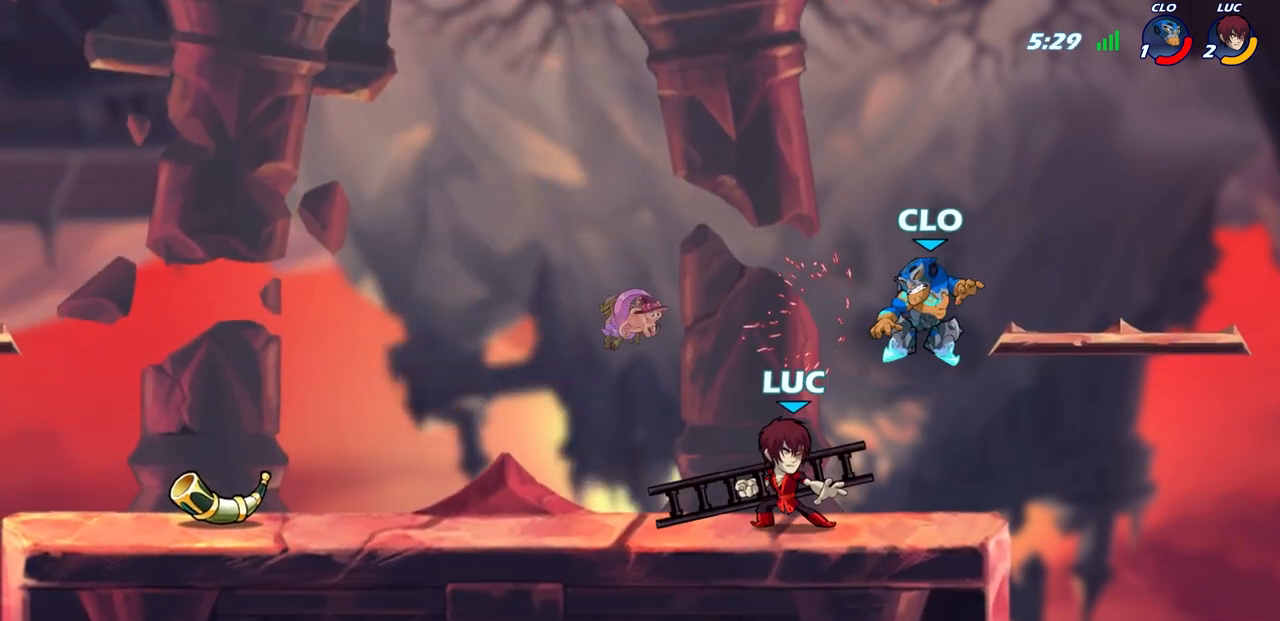
{"dt_ms": 500, "buttons": ["SQUARE"], "left_stick": "center", "right_stick": "center", "events": [[367, "left_stick", "up-left"], [467, "SQUARE", "down"], [467, "left_stick", "center"]]}
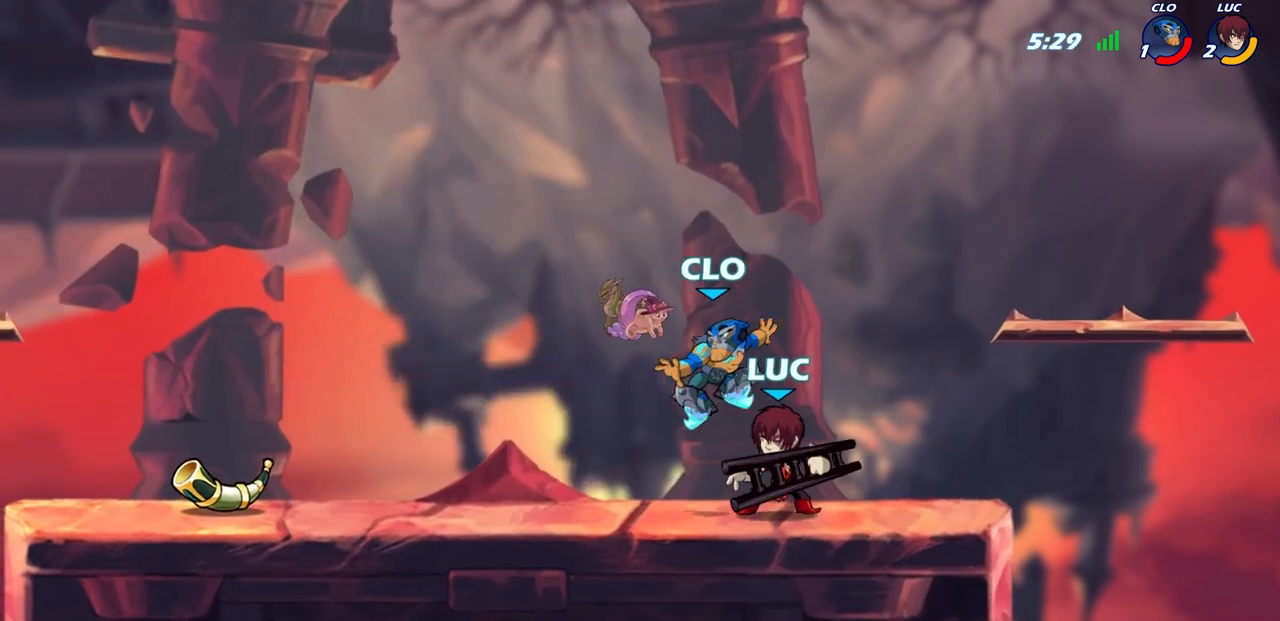
{"dt_ms": 500, "buttons": [], "left_stick": "left", "right_stick": "center", "events": [[67, "SQUARE", "up"], [500, "left_stick", "left"]]}
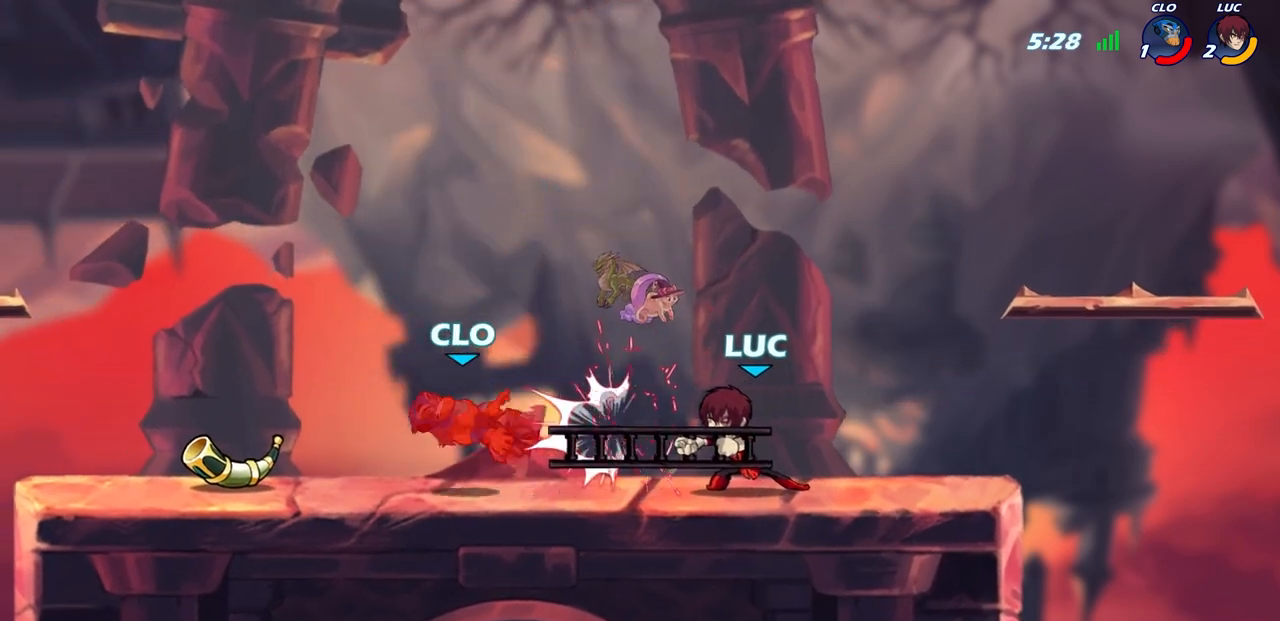
{"dt_ms": 500, "buttons": [], "left_stick": "center", "right_stick": "center", "events": [[67, "R1", "down"], [67, "R2", "down"], [133, "R1", "up"], [200, "SQUARE", "down"], [217, "R2", "up"], [300, "SQUARE", "up"], [450, "left_stick", "center"]]}
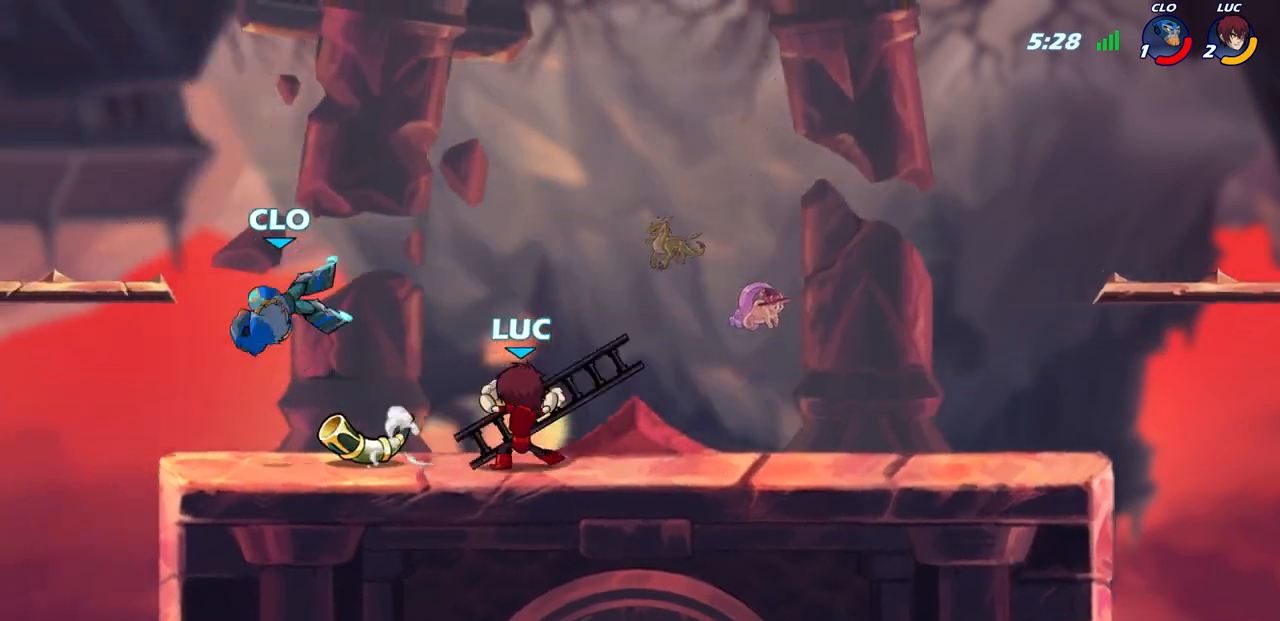
{"dt_ms": 500, "buttons": [], "left_stick": "right", "right_stick": "center", "events": [[450, "left_stick", "right"]]}